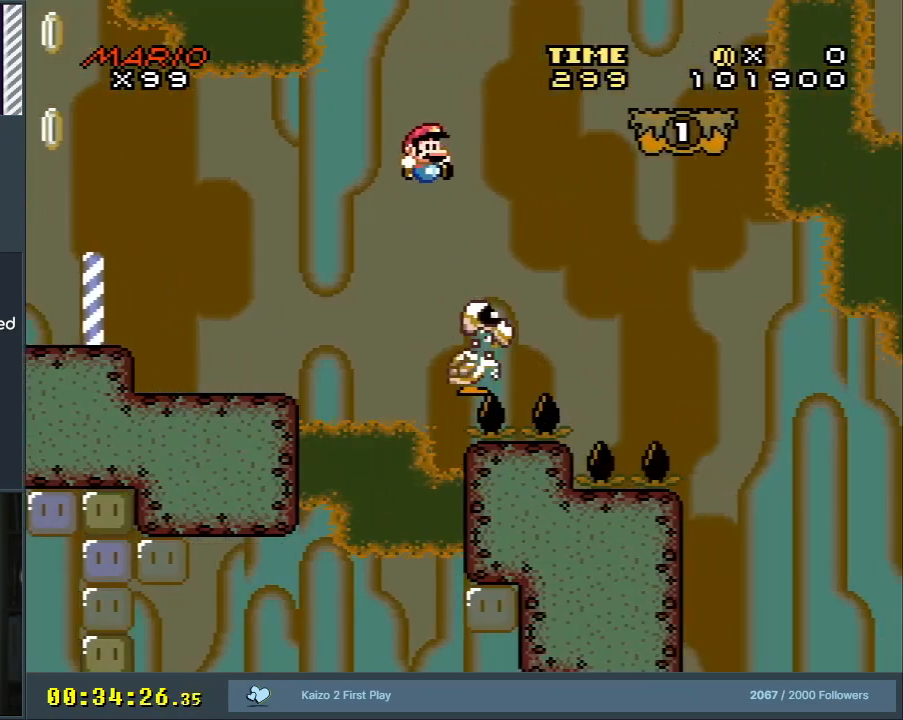
Gameplay with a controller (Nintendo layout); each line is a JSON object with the inputs held at the frame after it. "events" lists button and stick changes between this image and that frame as [ms after this image, input, new state], when the widget could be followed in between. Not read: L3 R3.
{"buttons": ["B", "Y", "DPAD_RIGHT"], "events": [[100, "DPAD_RIGHT", "up"], [150, "B", "down"], [150, "DPAD_LEFT", "down"], [300, "DPAD_LEFT", "up"], [350, "DPAD_RIGHT", "down"]]}
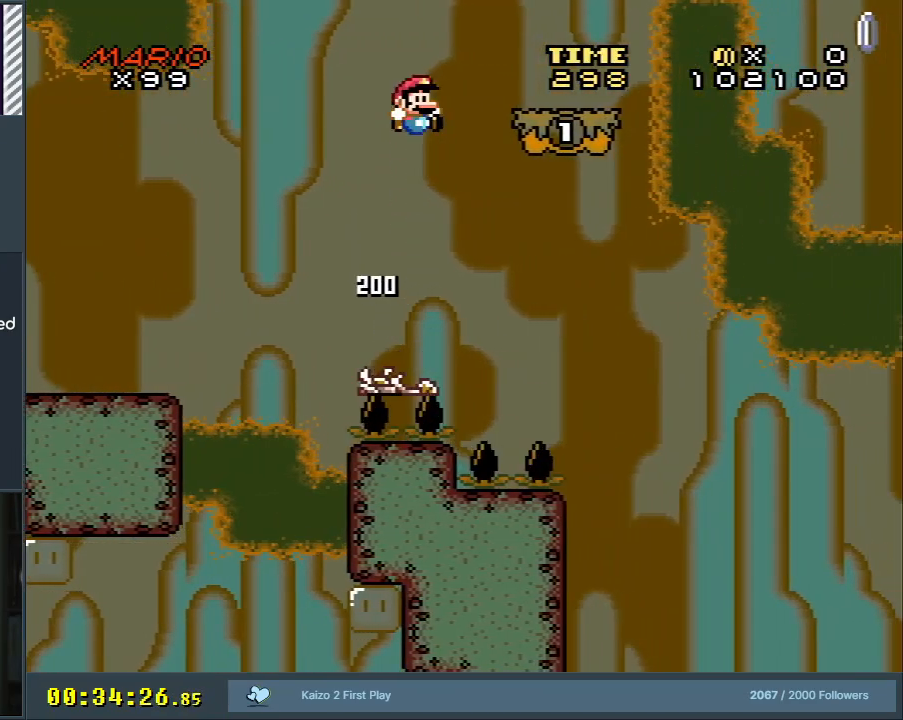
{"buttons": ["B", "Y", "DPAD_RIGHT"], "events": [[17, "DPAD_RIGHT", "up"], [183, "DPAD_RIGHT", "down"], [250, "B", "up"], [250, "DPAD_RIGHT", "up"], [400, "DPAD_RIGHT", "down"], [483, "B", "down"]]}
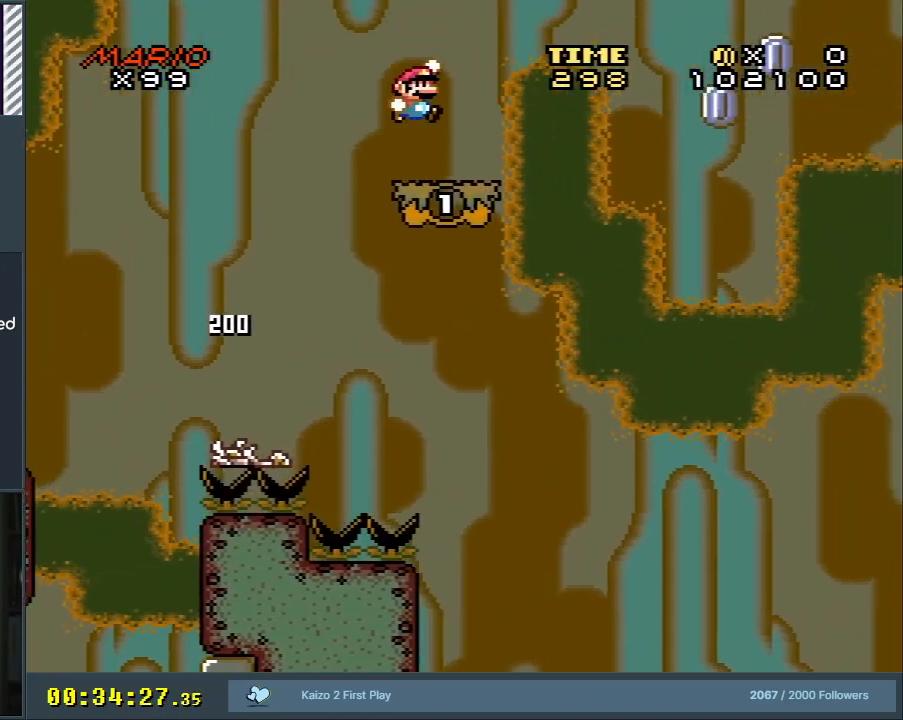
{"buttons": ["B", "Y", "DPAD_LEFT"], "events": [[50, "DPAD_RIGHT", "up"], [150, "DPAD_RIGHT", "down"], [317, "DPAD_RIGHT", "up"], [483, "DPAD_LEFT", "down"]]}
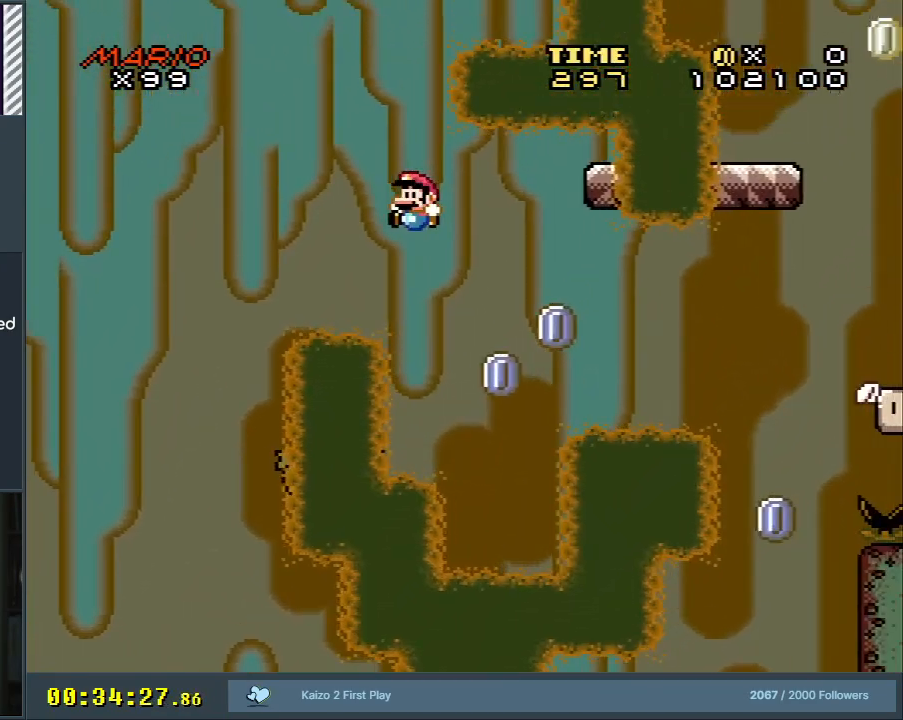
{"buttons": ["A", "X", "DPAD_RIGHT"], "events": [[67, "X", "down"], [100, "DPAD_LEFT", "up"], [133, "B", "up"], [133, "Y", "up"], [283, "DPAD_RIGHT", "down"], [483, "A", "down"]]}
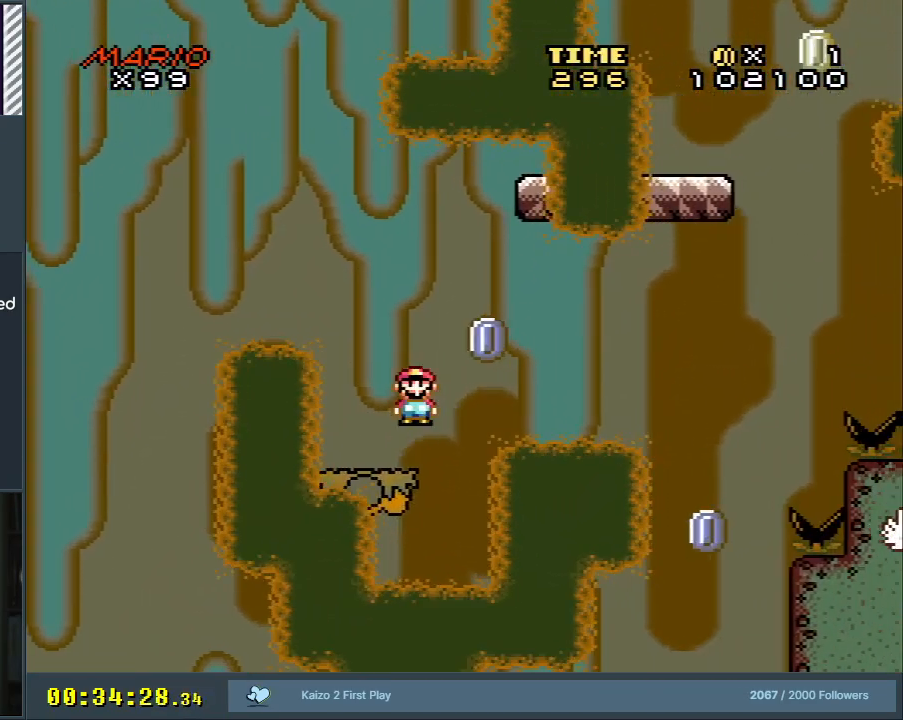
{"buttons": ["A", "X", "DPAD_RIGHT"], "events": [[200, "A", "up"], [283, "A", "down"]]}
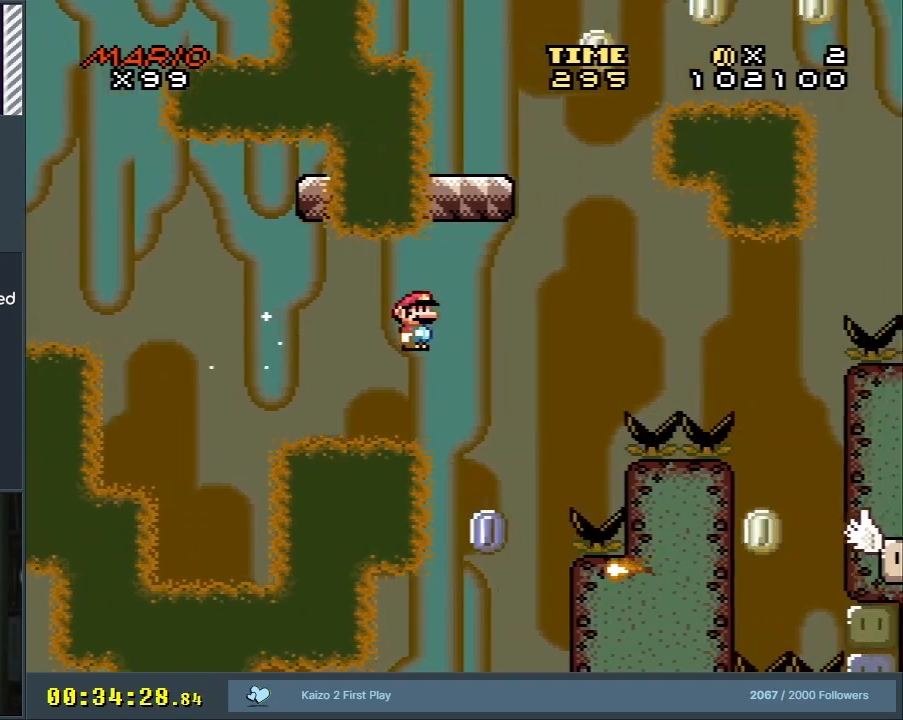
{"buttons": ["A", "X", "DPAD_RIGHT"], "events": [[83, "DPAD_RIGHT", "up"], [217, "DPAD_LEFT", "down"], [333, "DPAD_LEFT", "up"], [367, "DPAD_UP", "down"], [383, "DPAD_RIGHT", "down"], [383, "DPAD_UP", "up"]]}
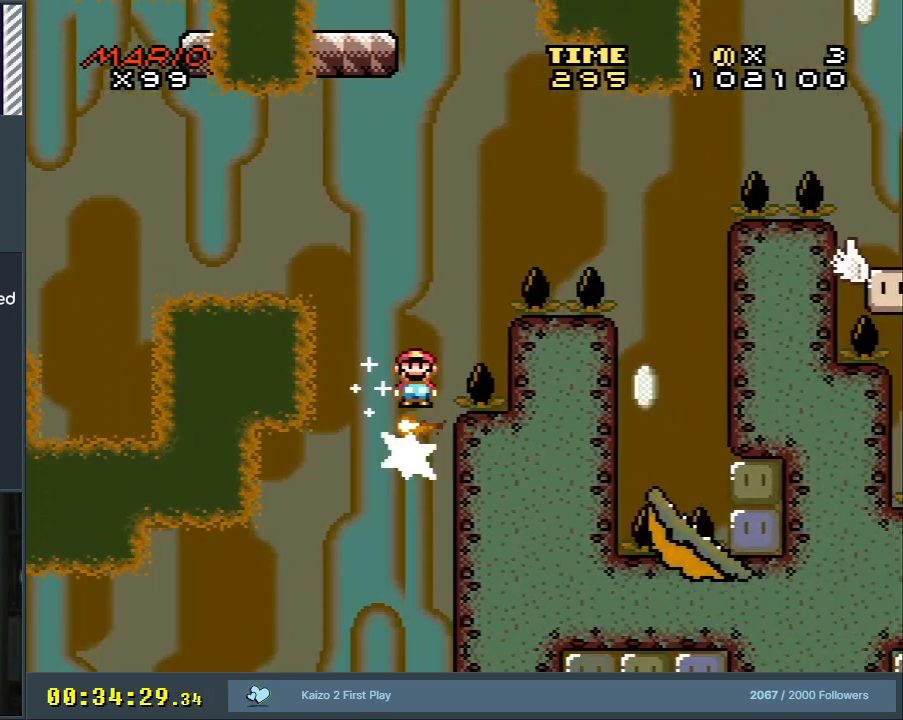
{"buttons": ["A", "X"], "events": [[450, "DPAD_RIGHT", "up"]]}
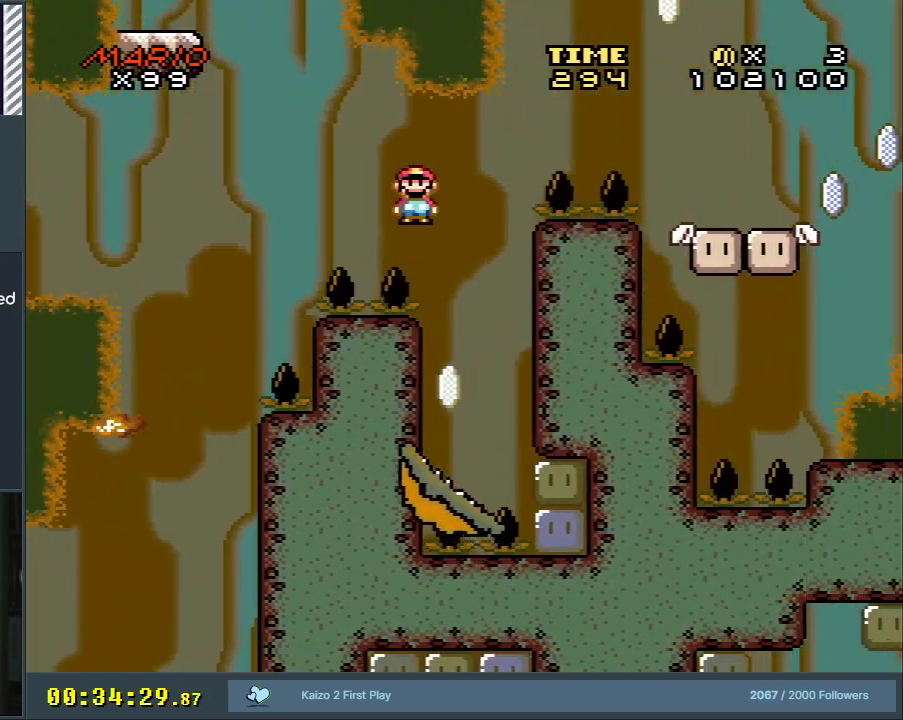
{"buttons": ["Y"], "events": [[117, "DPAD_LEFT", "down"], [267, "A", "up"], [333, "X", "up"], [333, "Y", "down"], [500, "DPAD_LEFT", "up"]]}
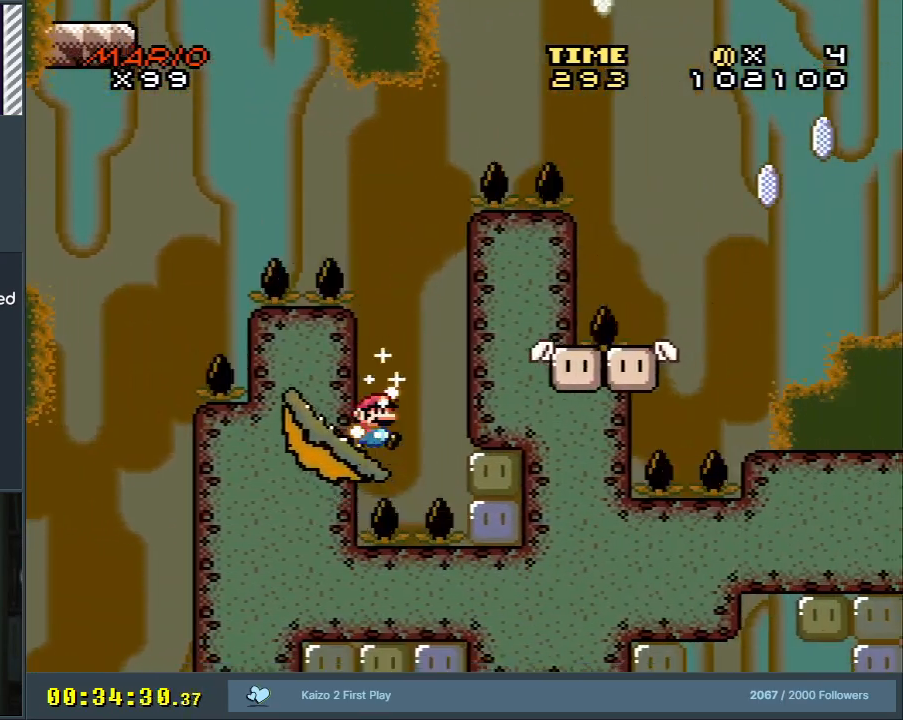
{"buttons": ["Y", "DPAD_RIGHT"], "events": [[17, "B", "down"], [17, "DPAD_UP", "down"], [33, "DPAD_RIGHT", "down"], [33, "DPAD_UP", "up"], [200, "DPAD_RIGHT", "up"], [317, "B", "up"], [483, "DPAD_RIGHT", "down"]]}
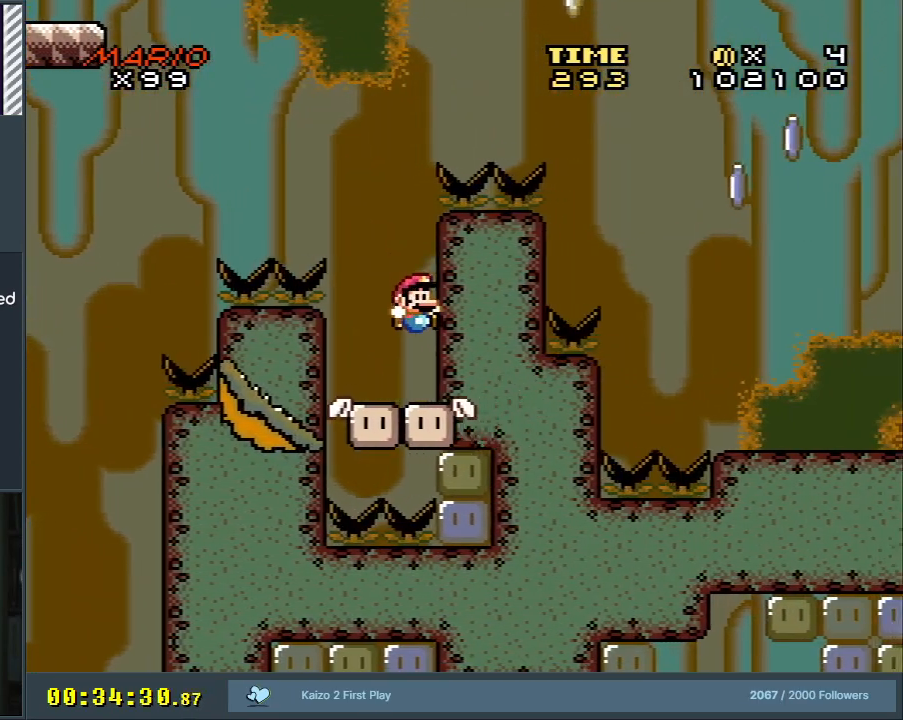
{"buttons": ["B", "Y", "DPAD_LEFT"], "events": [[117, "DPAD_RIGHT", "up"], [317, "B", "down"], [367, "DPAD_LEFT", "down"]]}
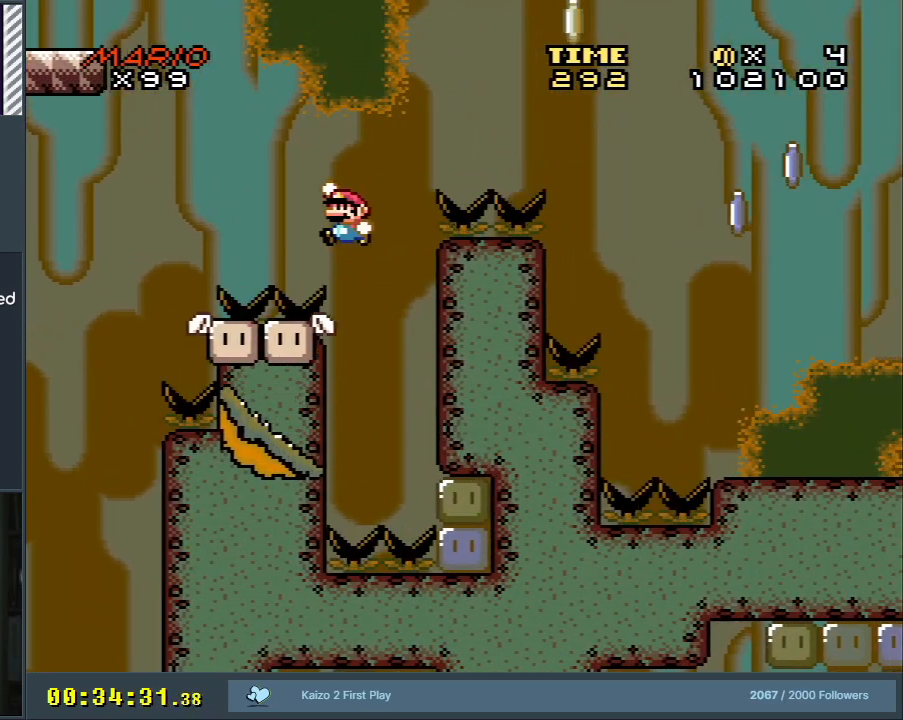
{"buttons": ["B", "Y"], "events": [[50, "DPAD_LEFT", "up"], [133, "DPAD_LEFT", "down"], [267, "B", "up"], [450, "B", "down"], [483, "DPAD_LEFT", "up"]]}
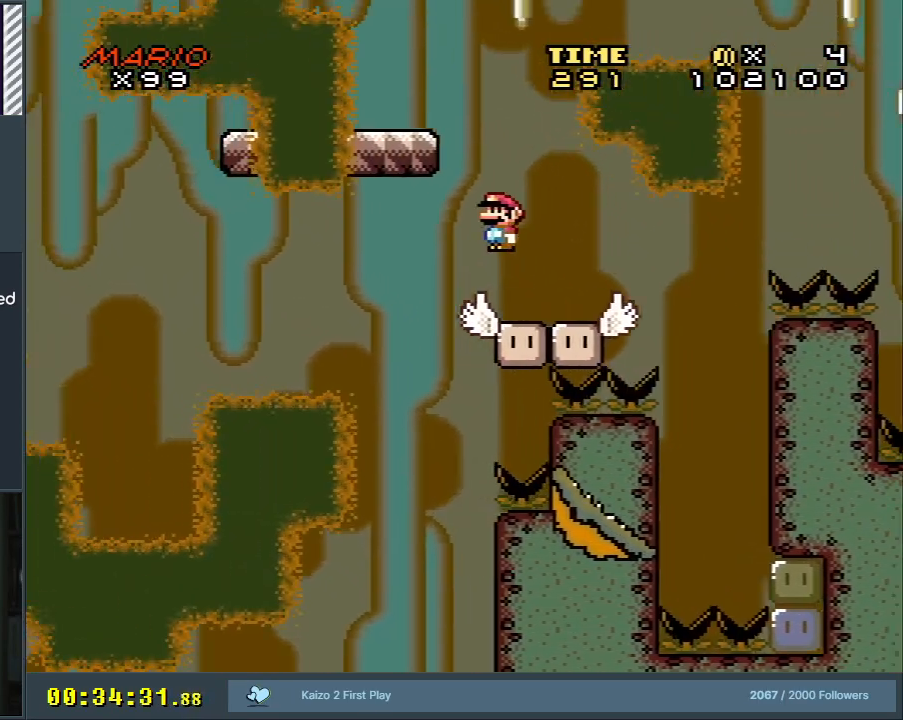
{"buttons": ["B", "Y", "DPAD_LEFT"], "events": [[117, "DPAD_RIGHT", "down"], [283, "DPAD_RIGHT", "up"], [367, "DPAD_LEFT", "down"]]}
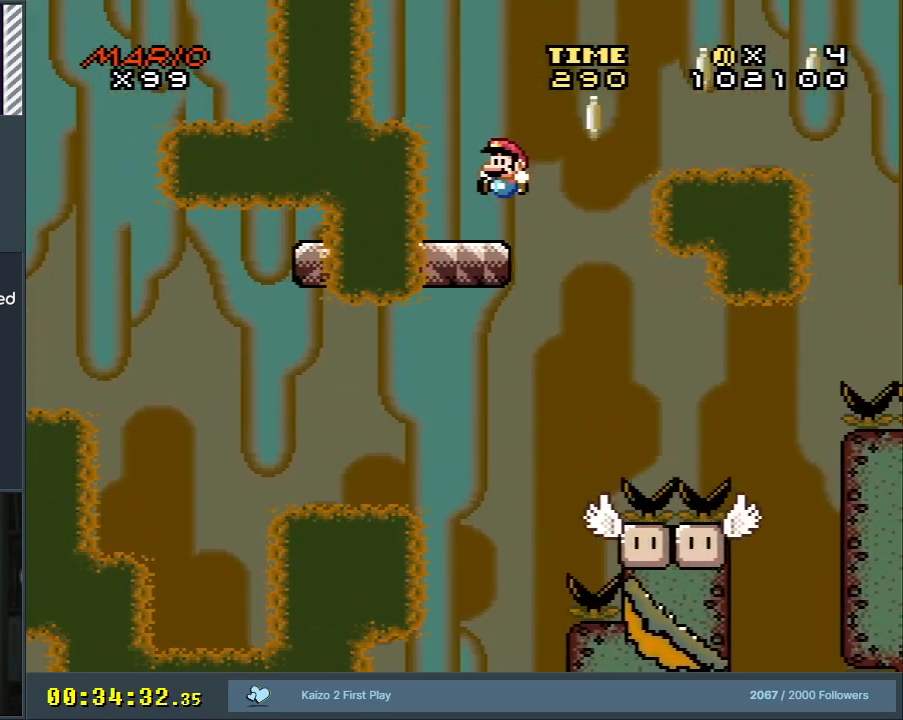
{"buttons": ["B", "Y", "DPAD_RIGHT"], "events": [[17, "DPAD_LEFT", "up"], [100, "B", "up"], [133, "DPAD_RIGHT", "down"], [383, "B", "down"]]}
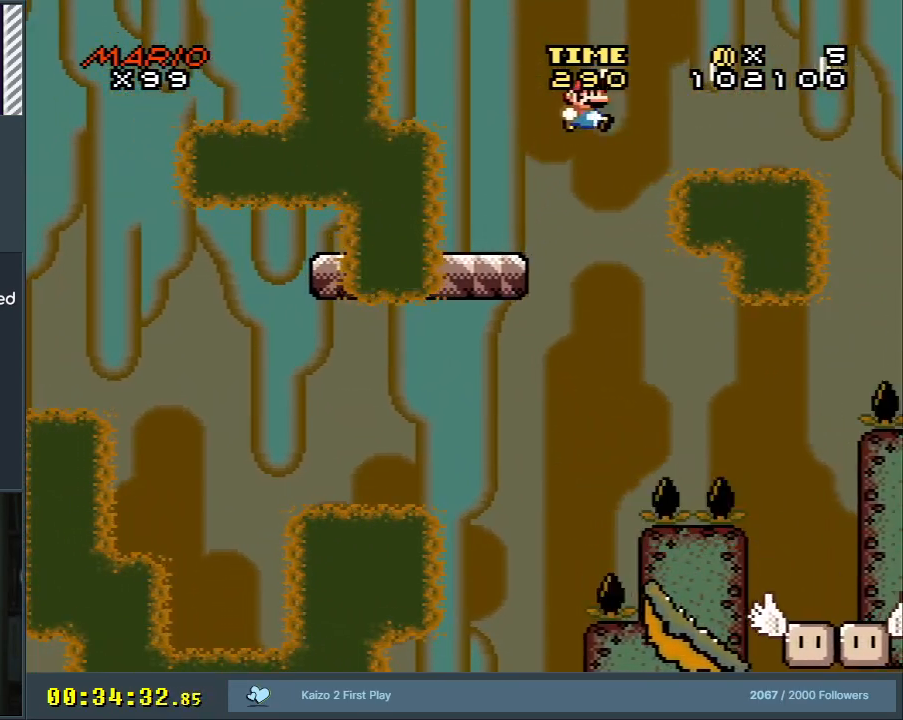
{"buttons": ["B", "Y", "DPAD_RIGHT"], "events": []}
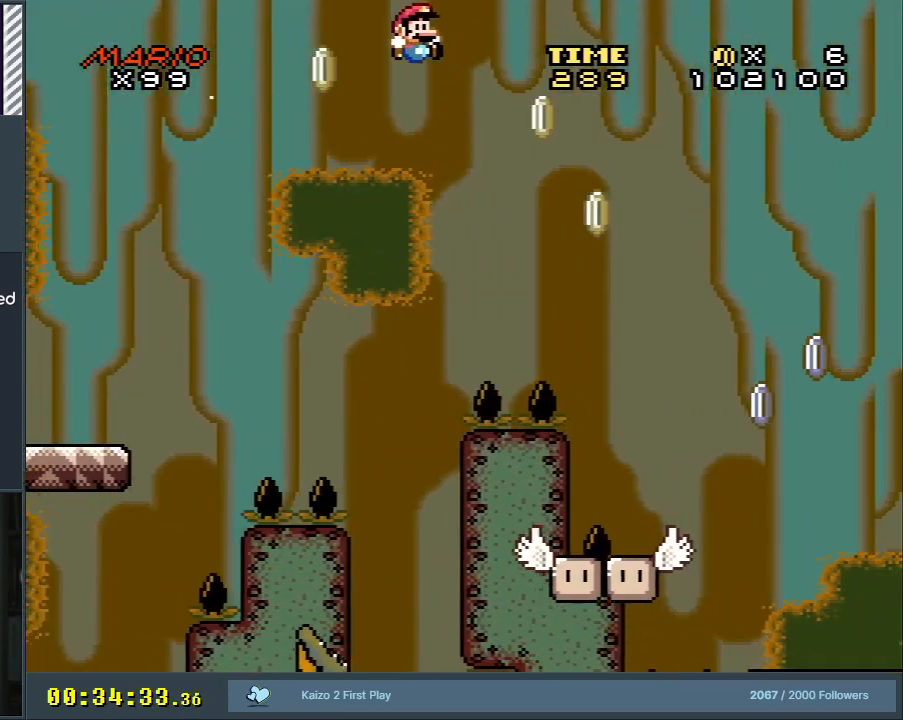
{"buttons": ["X", "DPAD_RIGHT"], "events": [[333, "DPAD_RIGHT", "up"], [417, "DPAD_LEFT", "down"], [450, "X", "down"], [467, "B", "up"], [467, "DPAD_LEFT", "up"], [500, "DPAD_RIGHT", "down"], [500, "Y", "up"]]}
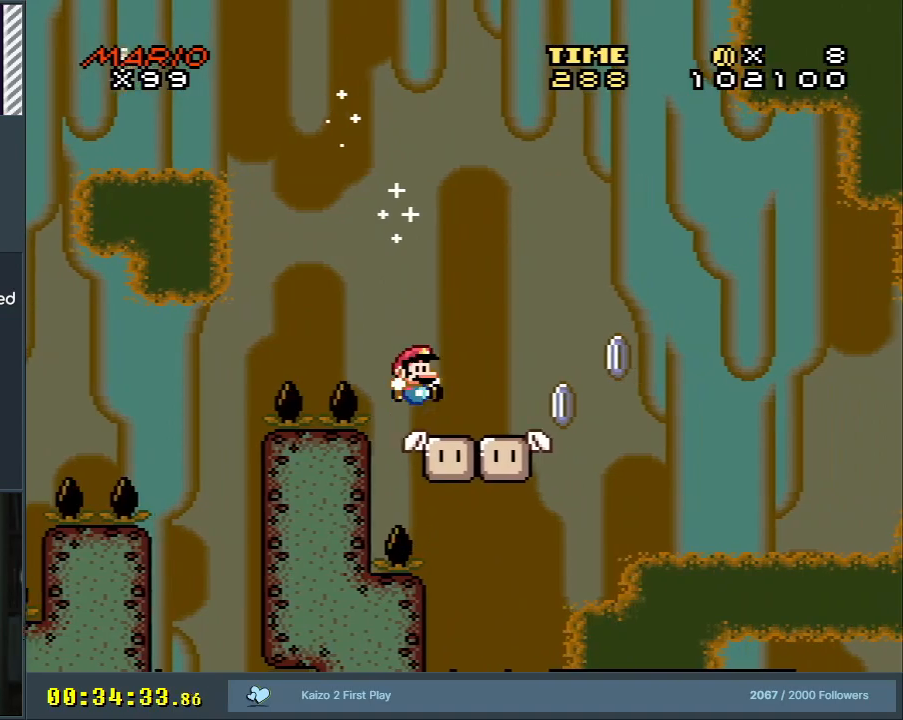
{"buttons": ["A", "X", "DPAD_RIGHT"], "events": [[350, "A", "down"]]}
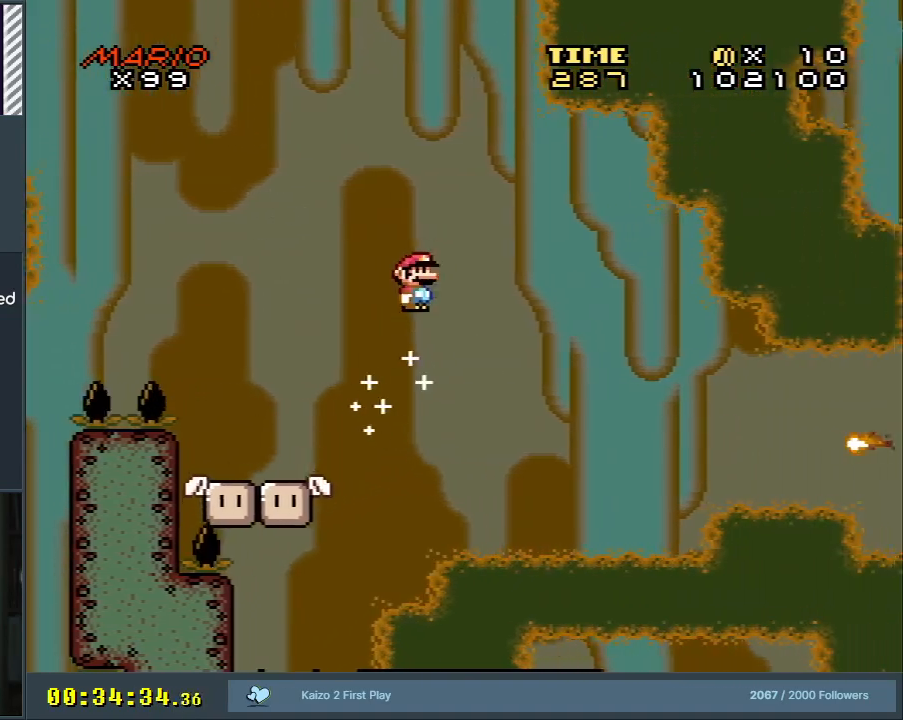
{"buttons": ["X", "DPAD_RIGHT"], "events": [[417, "A", "up"]]}
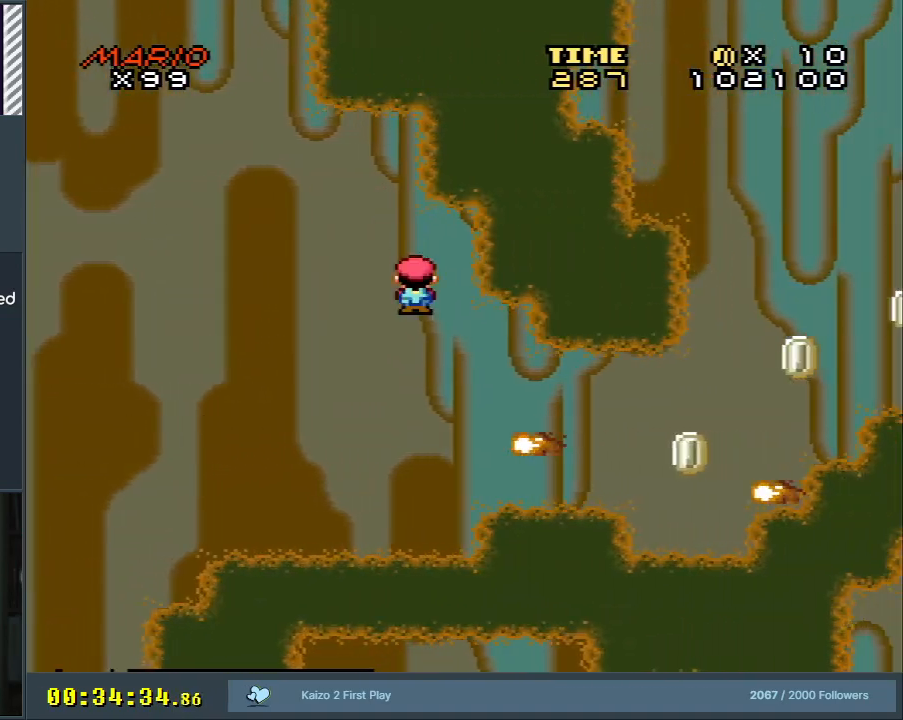
{"buttons": ["X", "DPAD_RIGHT"], "events": []}
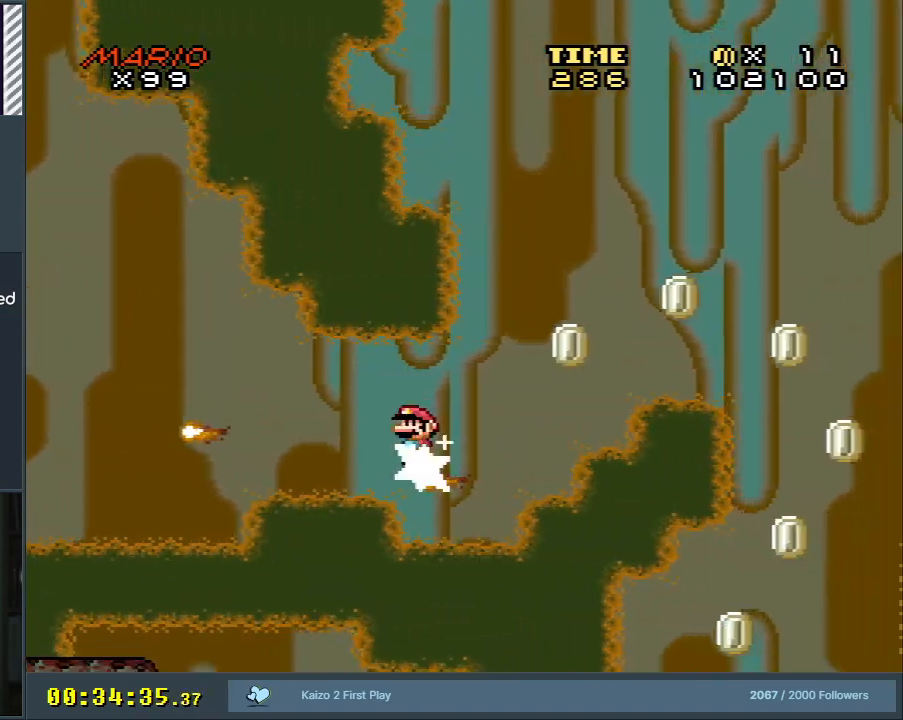
{"buttons": ["A", "X", "DPAD_RIGHT"], "events": [[17, "A", "down"]]}
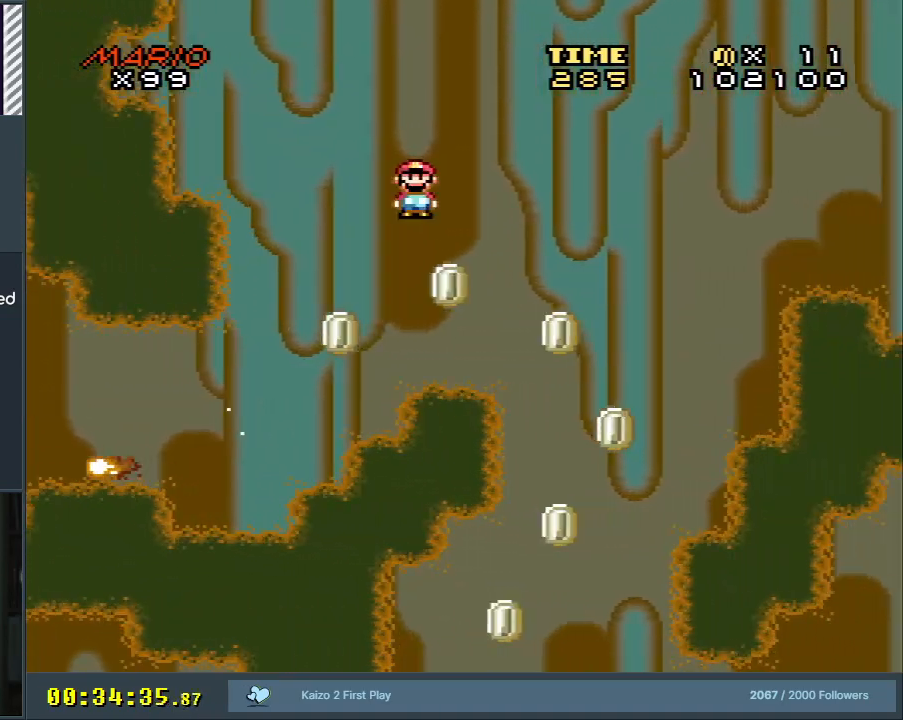
{"buttons": ["A", "X", "DPAD_LEFT"], "events": [[117, "DPAD_RIGHT", "up"], [367, "DPAD_LEFT", "down"]]}
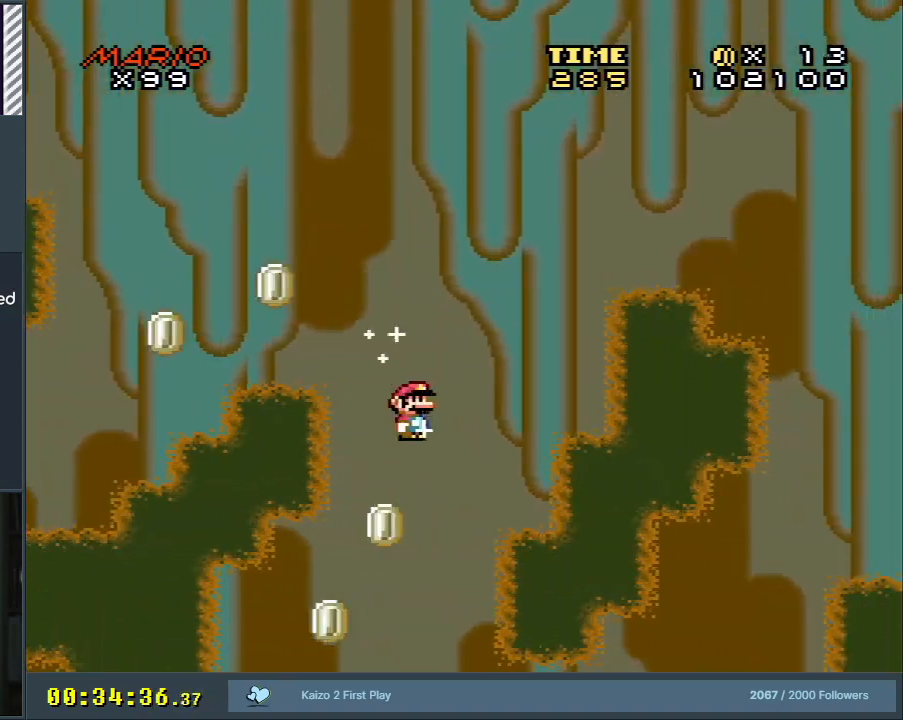
{"buttons": ["A", "X"], "events": [[250, "DPAD_LEFT", "up"]]}
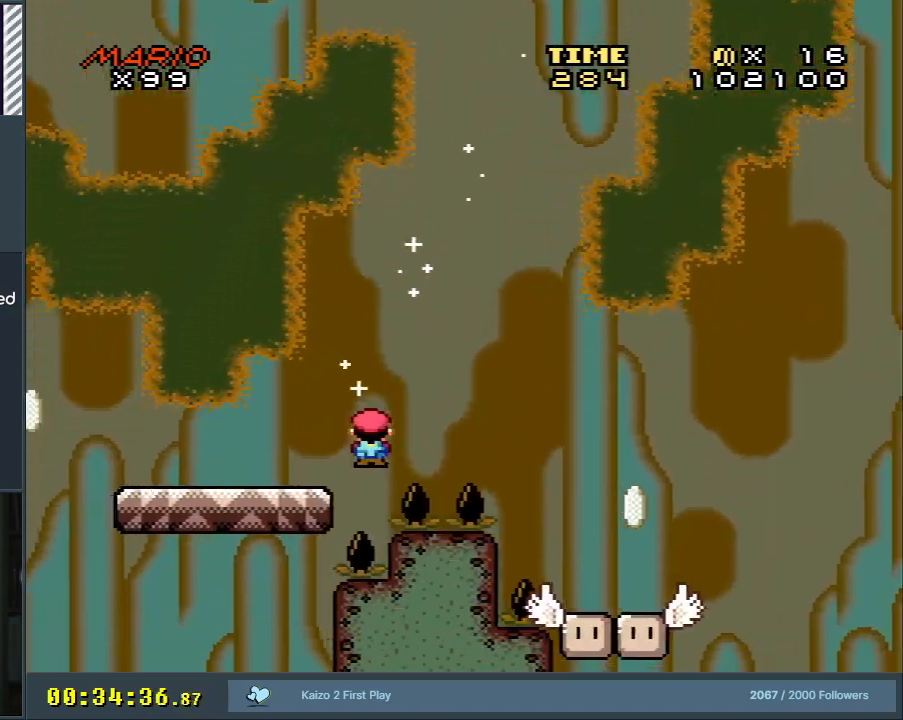
{"buttons": ["X", "DPAD_LEFT"], "events": [[83, "DPAD_RIGHT", "down"], [217, "DPAD_RIGHT", "up"], [400, "DPAD_LEFT", "down"], [417, "A", "up"]]}
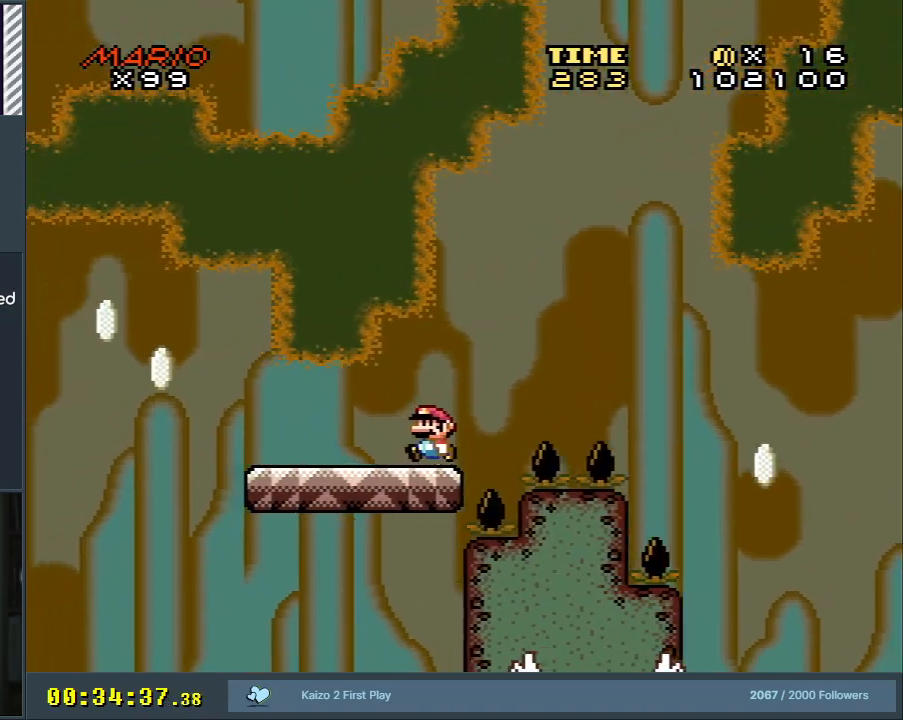
{"buttons": ["B", "Y", "DPAD_LEFT"], "events": [[17, "X", "up"], [17, "Y", "down"], [417, "B", "down"]]}
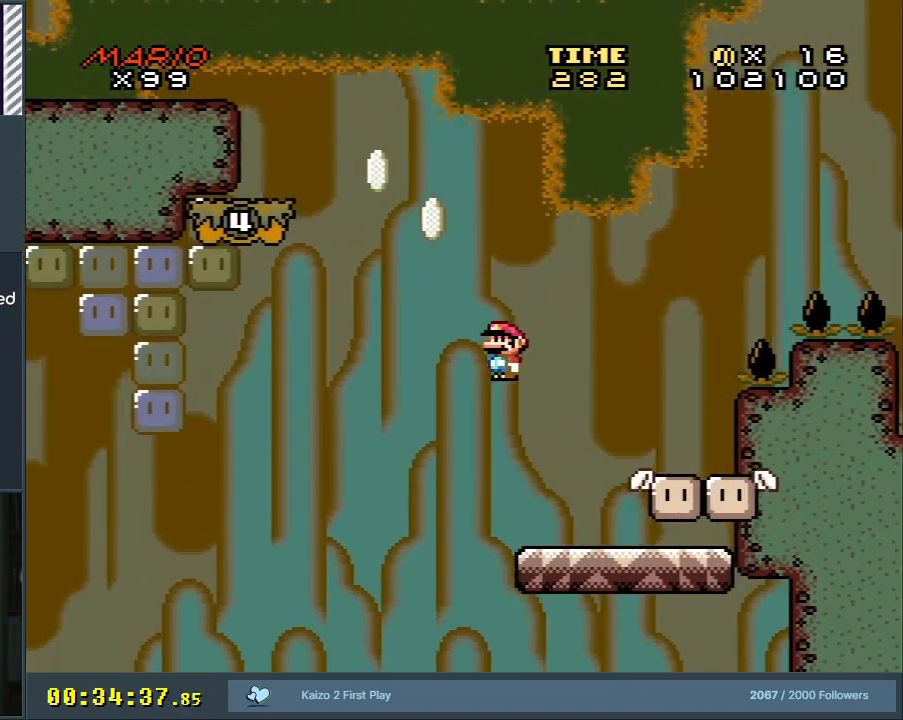
{"buttons": ["B", "Y", "DPAD_RIGHT"], "events": [[50, "DPAD_LEFT", "up"], [117, "DPAD_RIGHT", "down"]]}
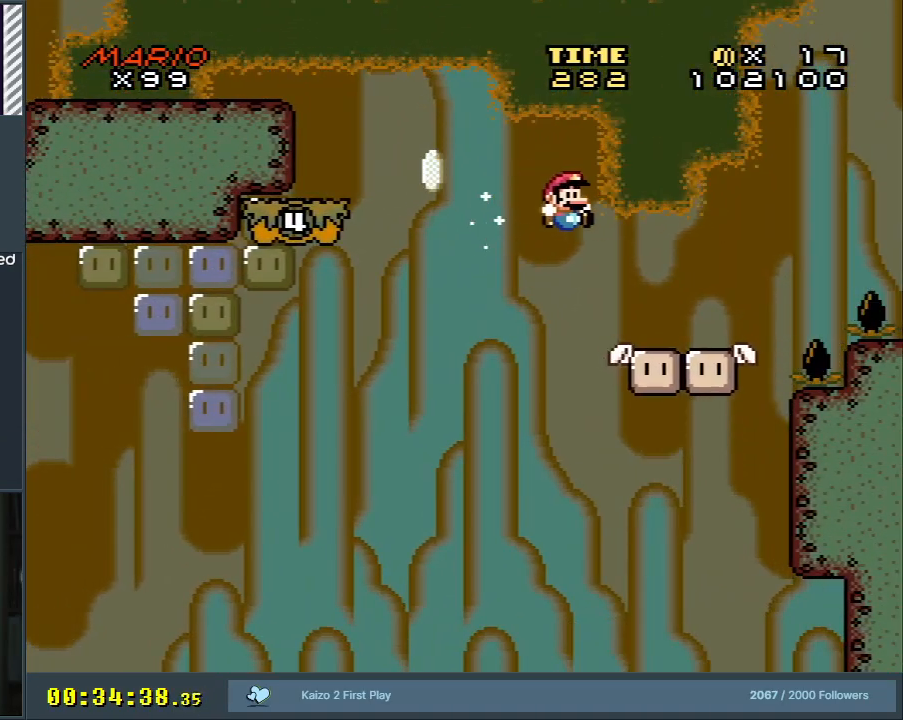
{"buttons": ["B", "Y", "DPAD_LEFT"], "events": [[17, "DPAD_RIGHT", "up"], [50, "B", "up"], [183, "DPAD_LEFT", "down"], [500, "B", "down"]]}
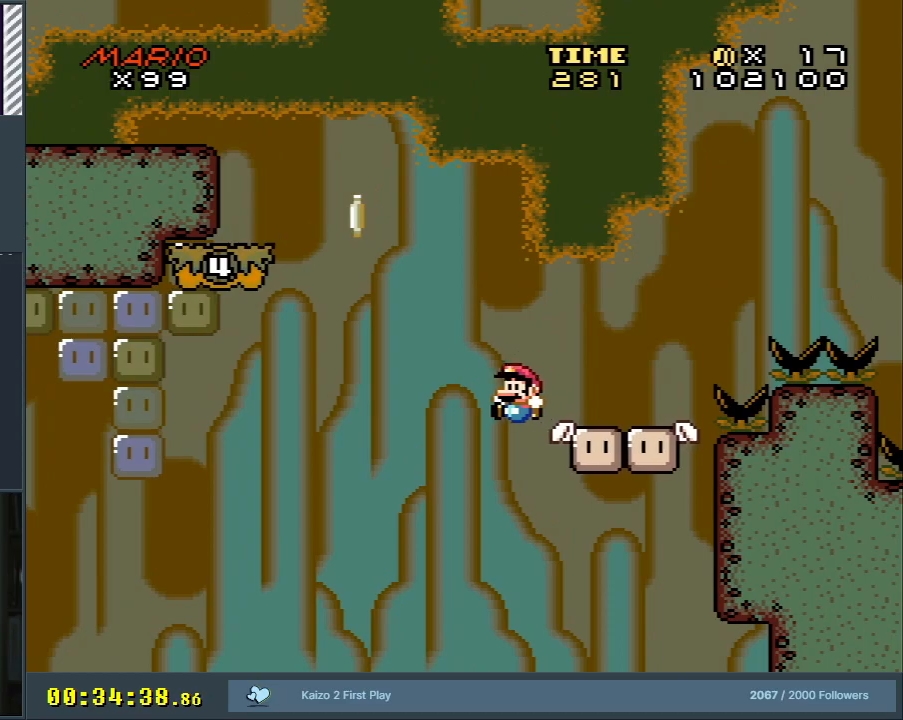
{"buttons": [], "events": [[367, "DPAD_LEFT", "up"], [433, "B", "up"], [483, "Y", "up"]]}
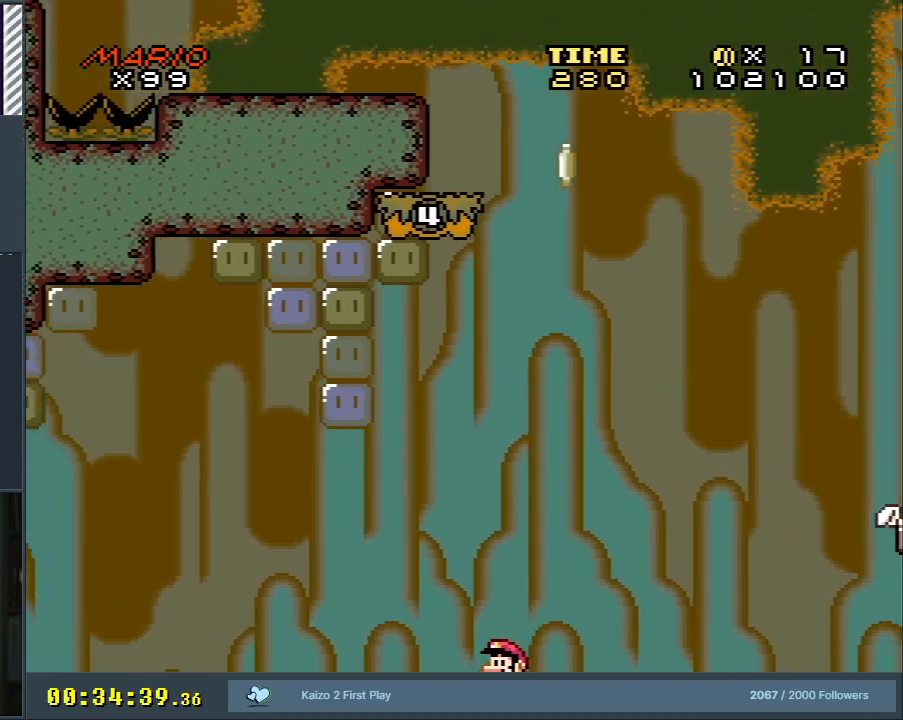
{"buttons": [], "events": []}
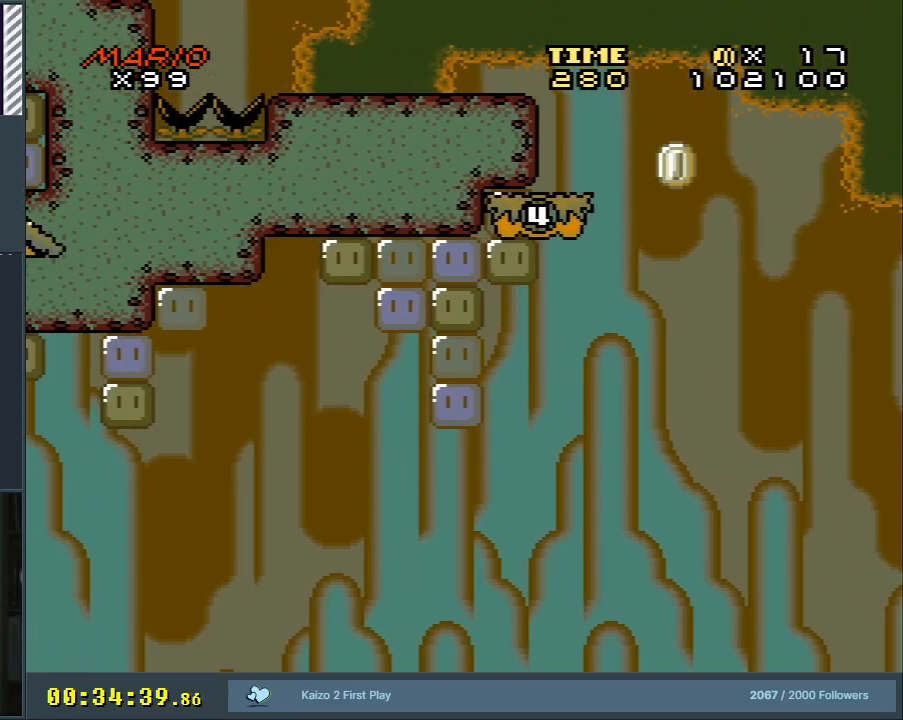
{"buttons": [], "events": []}
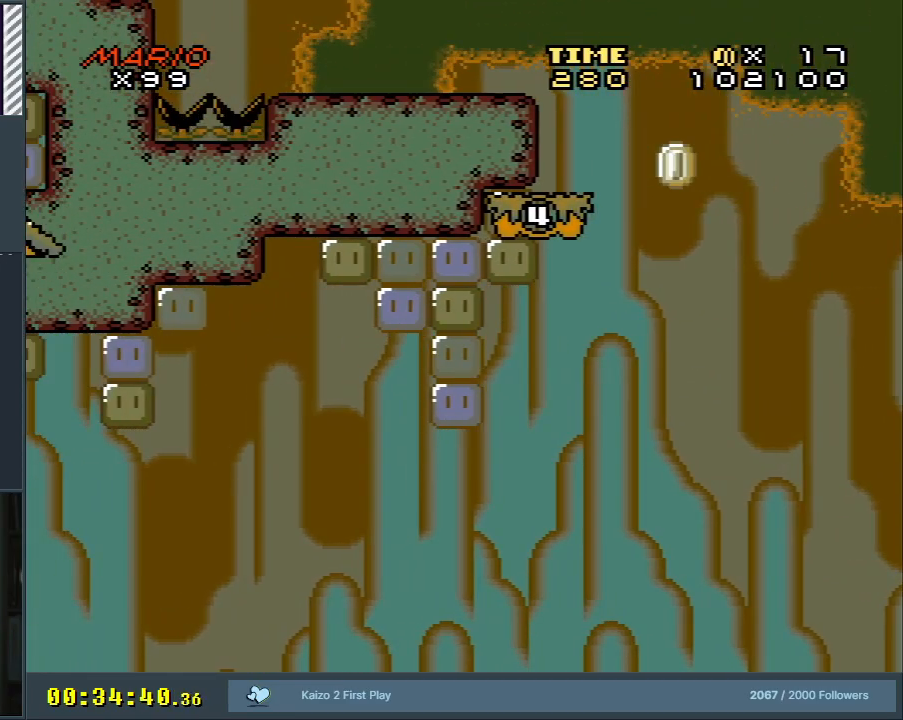
{"buttons": [], "events": []}
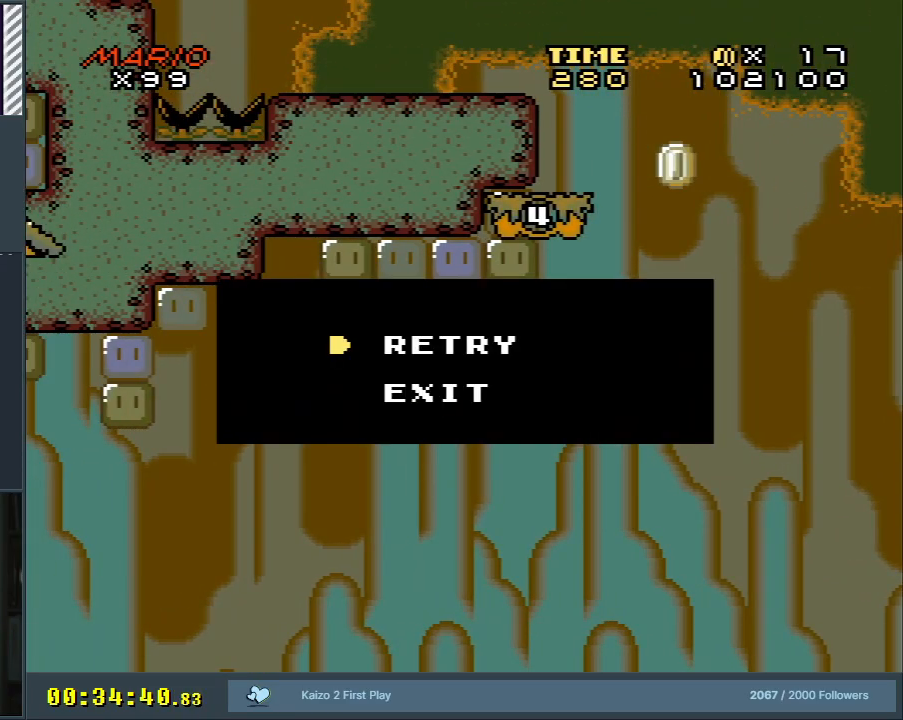
{"buttons": ["A"], "events": [[233, "A", "down"], [383, "A", "up"], [467, "A", "down"]]}
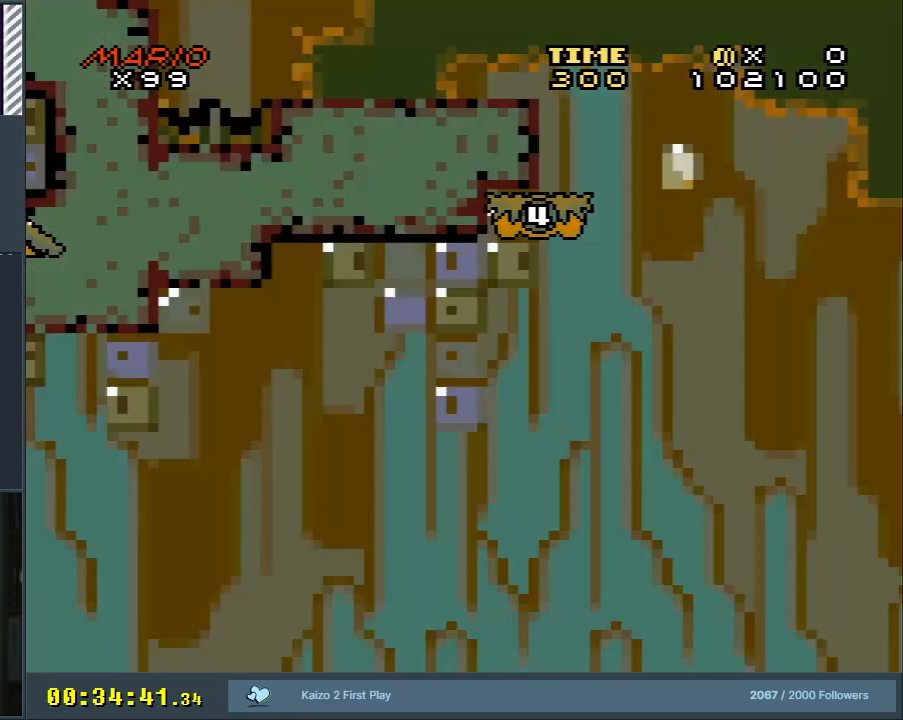
{"buttons": [], "events": [[200, "A", "up"]]}